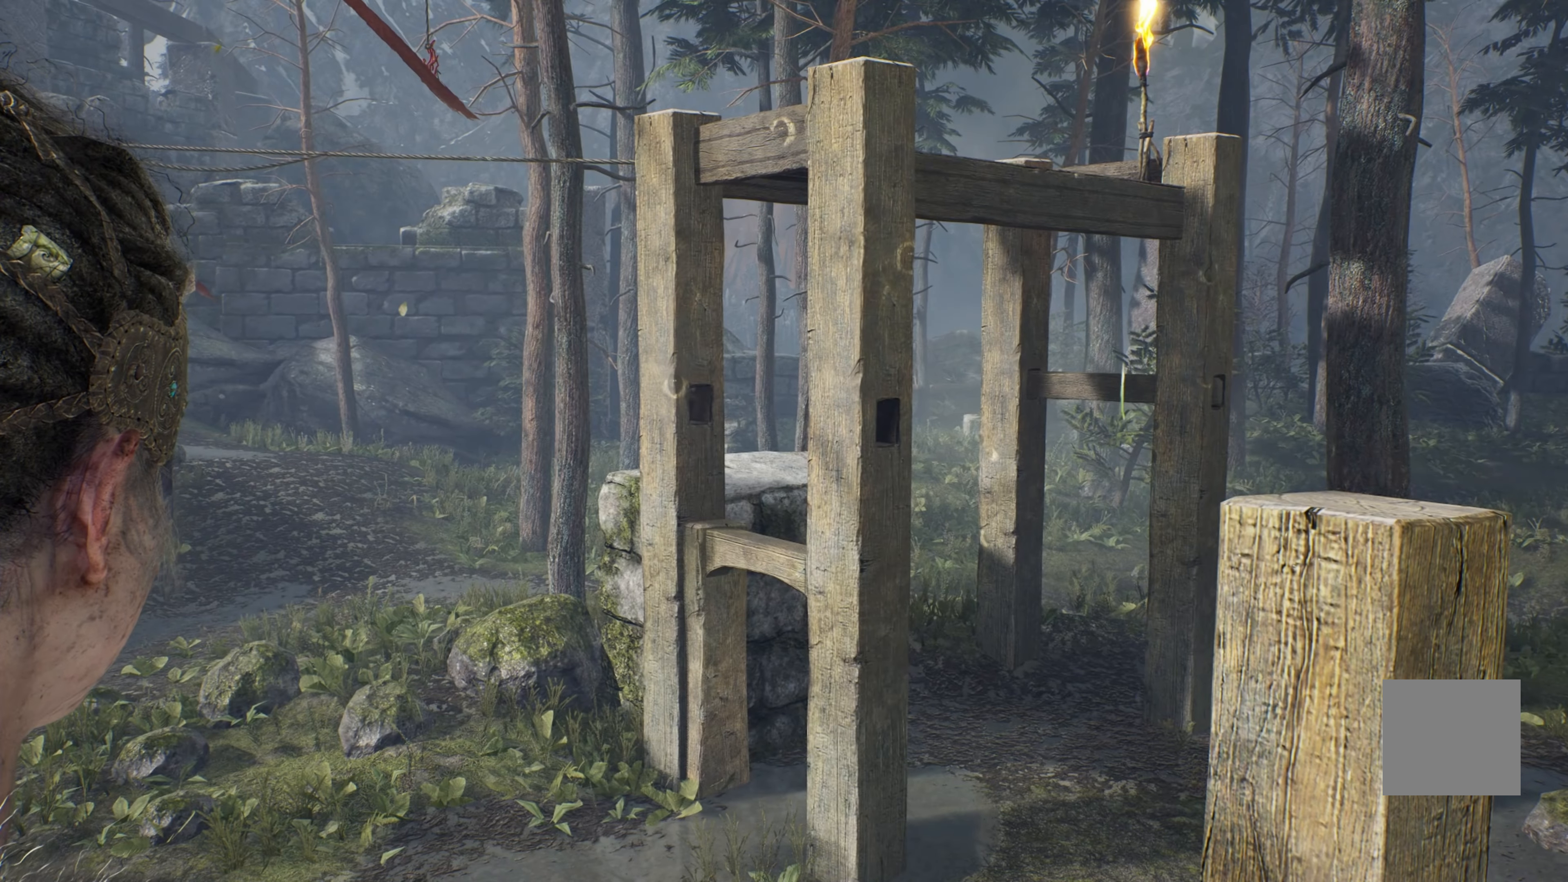
Gameplay with a controller (Xbox layout); each line is a JSON object with the inputs held at the frame after it. "events" lists button and stick changes between this image and that frame as [ms after this image, input, new state], when the widget could be followed in between.
{"buttons": ["R2"], "left_stick": "center", "right_stick": "center", "events": []}
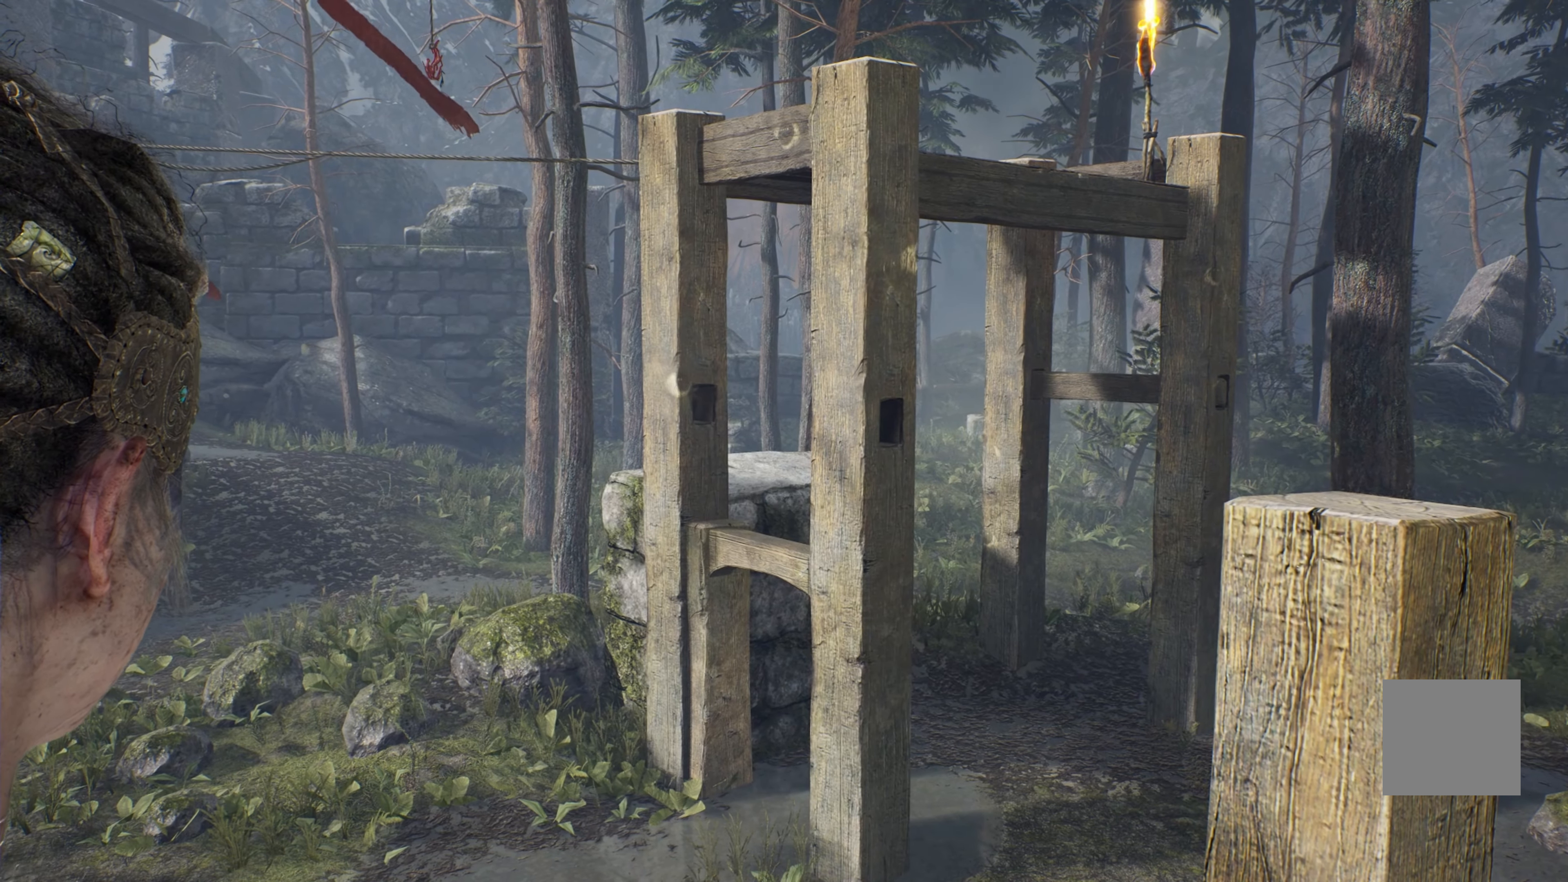
{"buttons": ["R2"], "left_stick": "center", "right_stick": "center", "events": []}
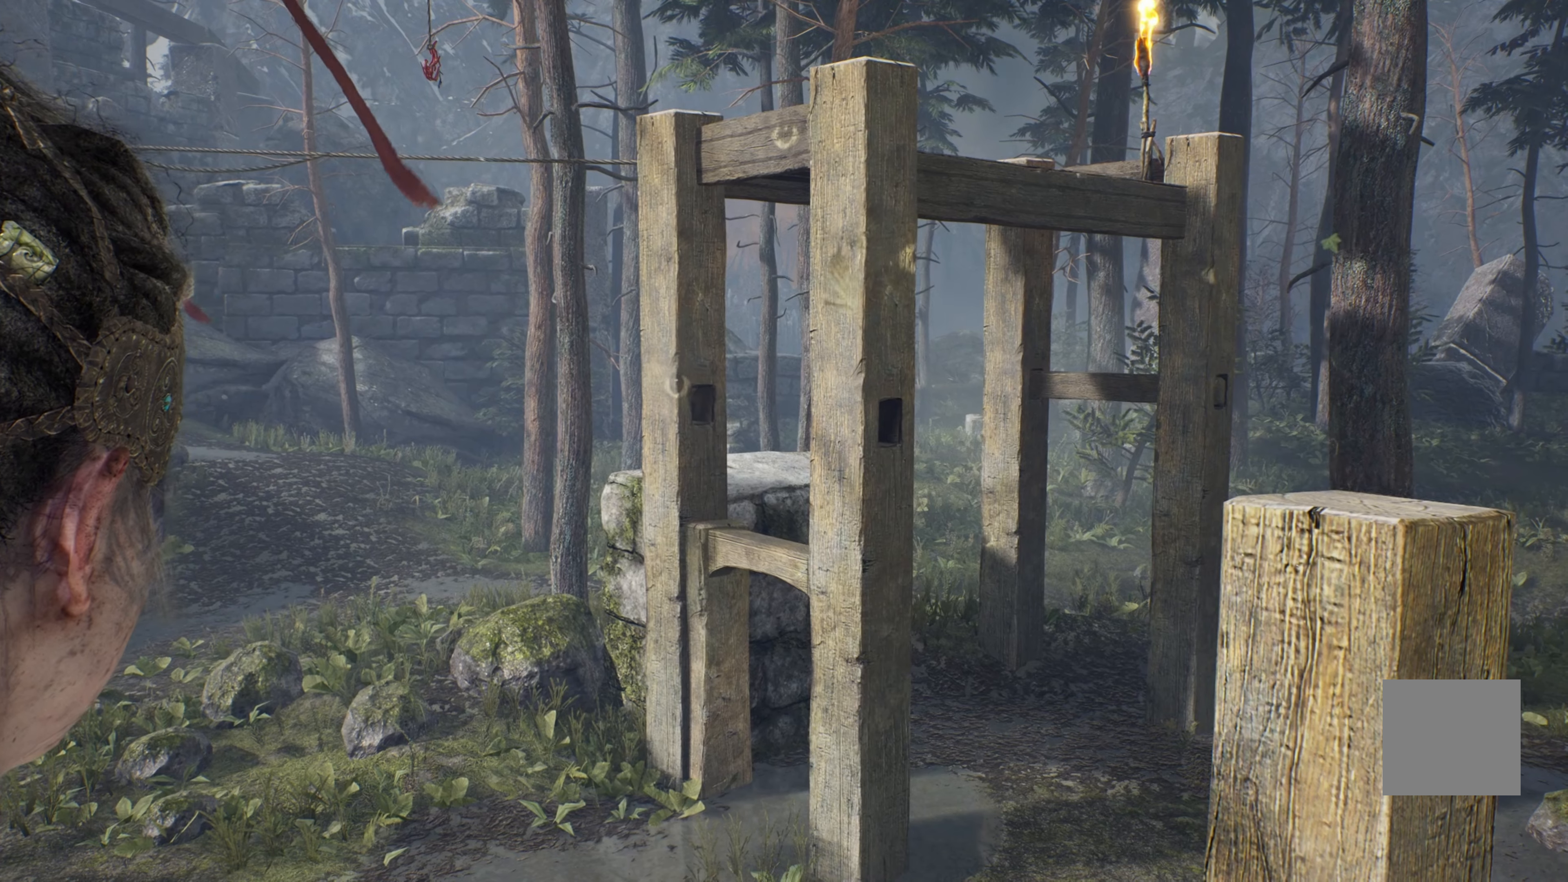
{"buttons": ["R2"], "left_stick": "center", "right_stick": "center", "events": []}
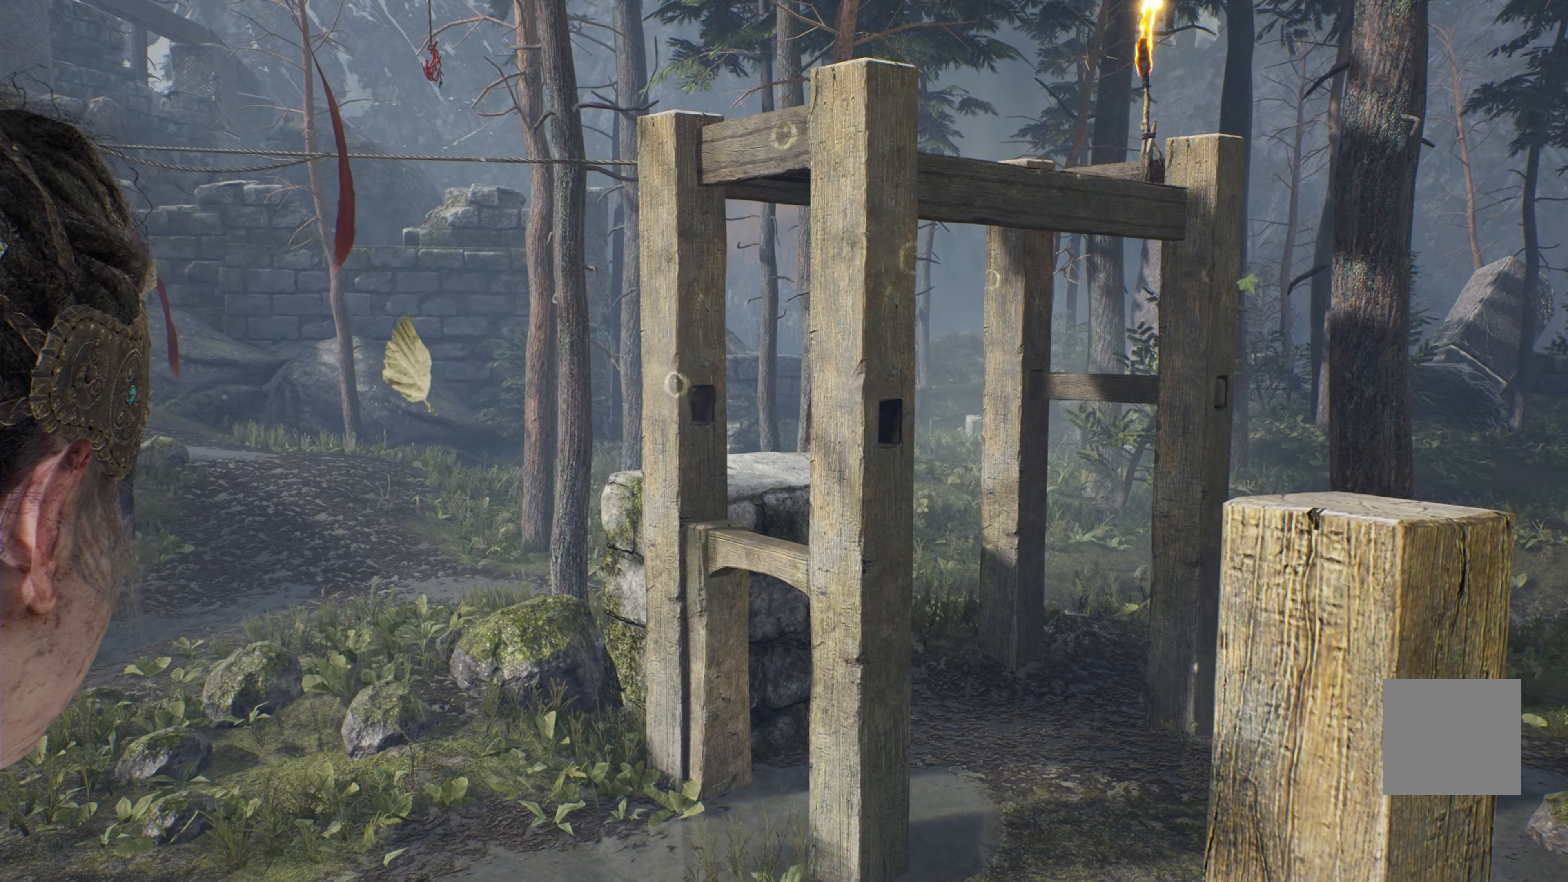
{"buttons": ["R2"], "left_stick": "center", "right_stick": "down", "events": [[467, "right_stick", "down"]]}
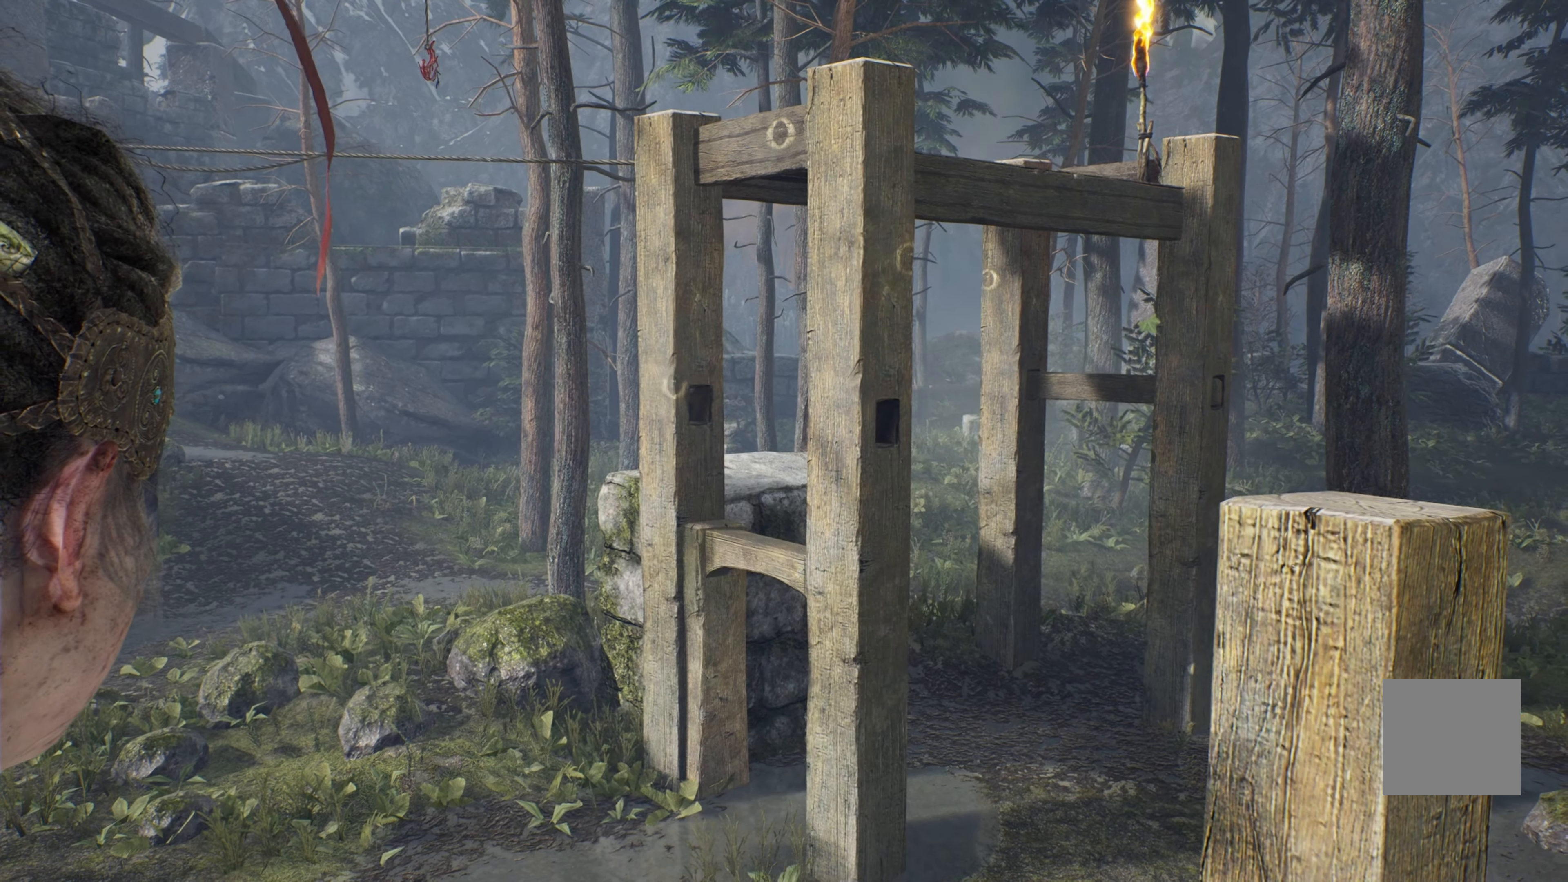
{"buttons": ["R2"], "left_stick": "center", "right_stick": "center"}
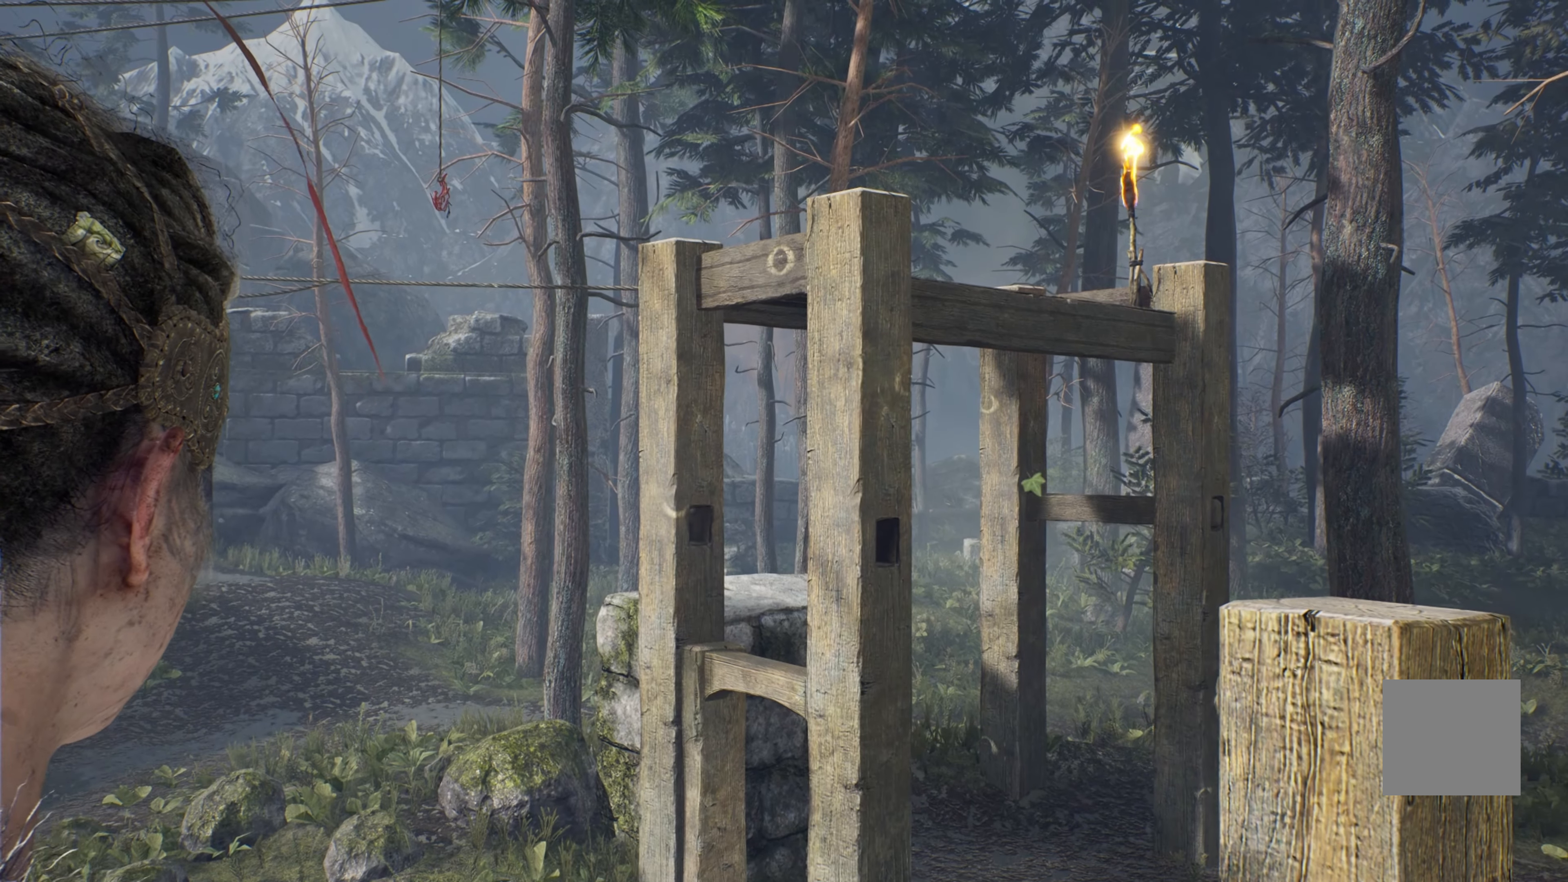
{"buttons": ["R2"], "left_stick": "center", "right_stick": "center", "events": []}
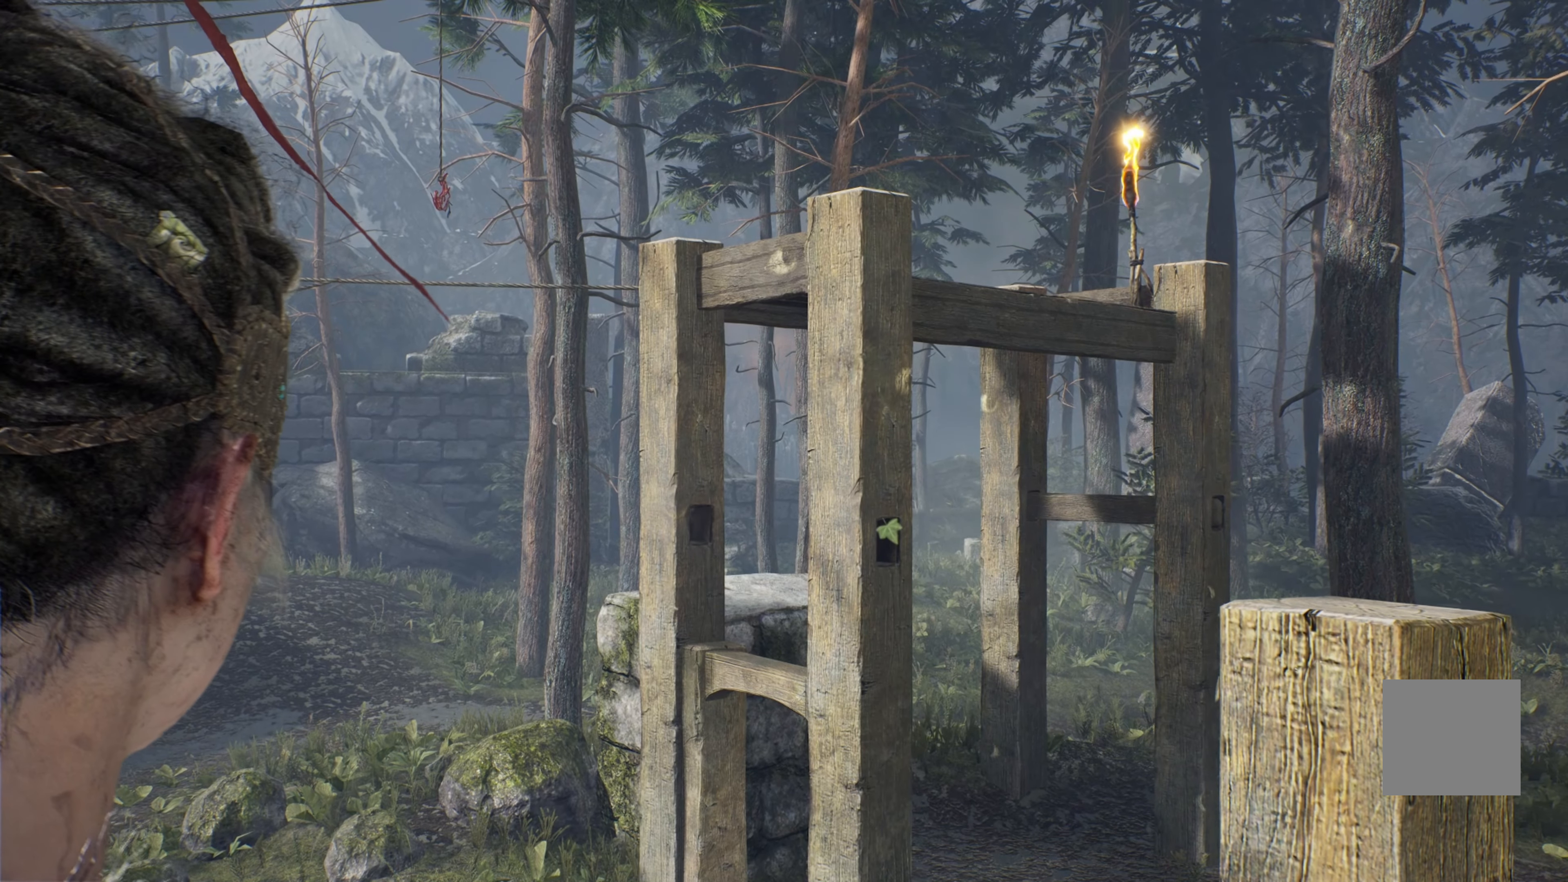
{"buttons": ["R2"], "left_stick": "center", "right_stick": "center", "events": []}
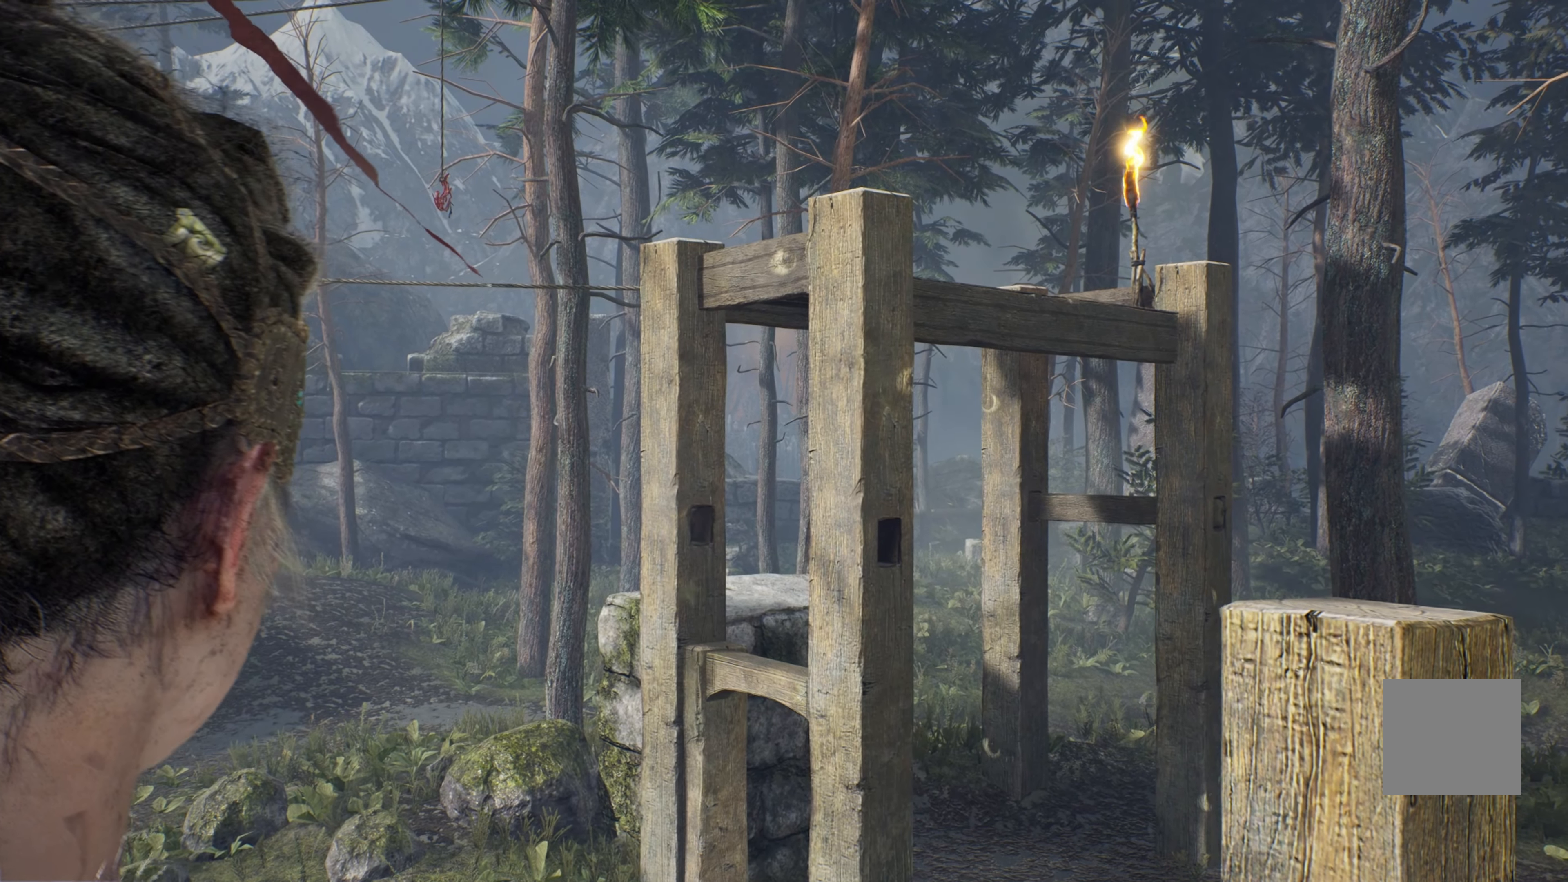
{"buttons": ["R2"], "left_stick": "center", "right_stick": "center", "events": []}
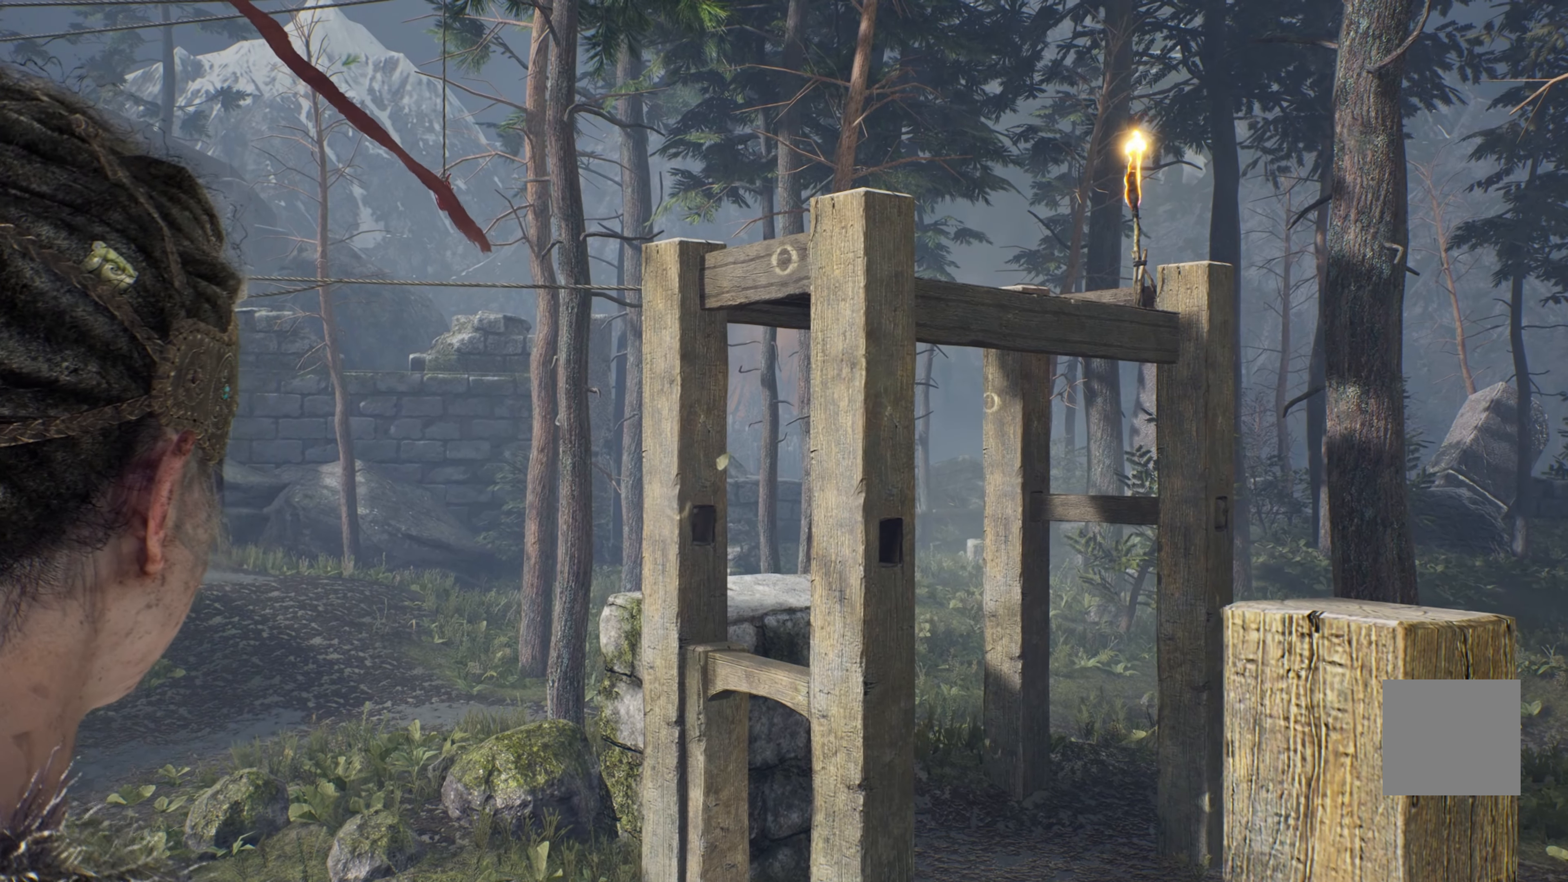
{"buttons": ["R2"], "left_stick": "center", "right_stick": "center", "events": []}
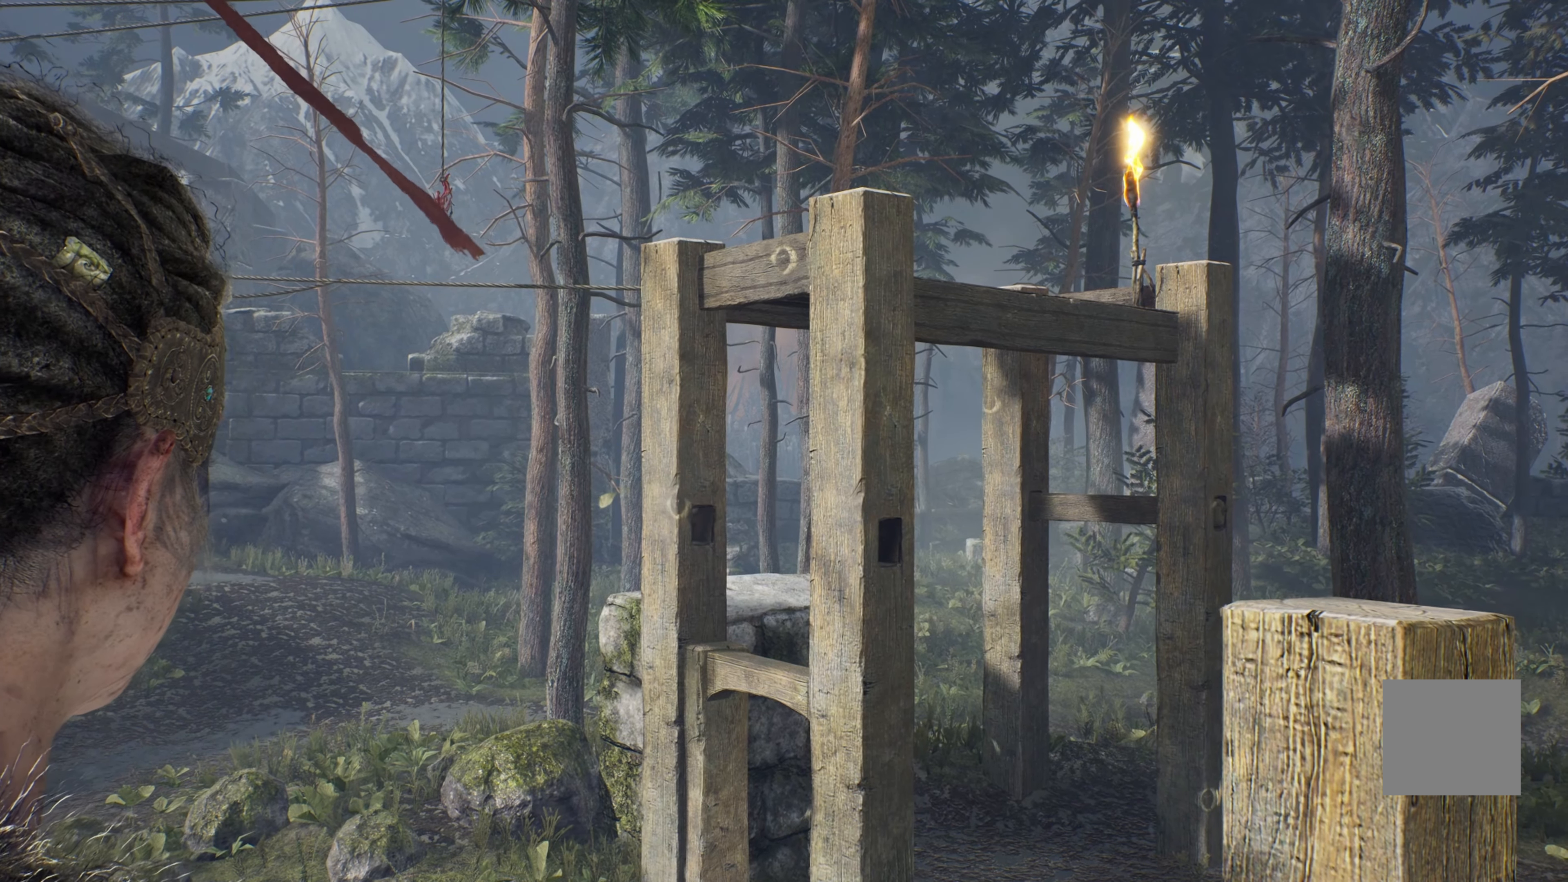
{"buttons": ["R2"], "left_stick": "center", "right_stick": "center", "events": []}
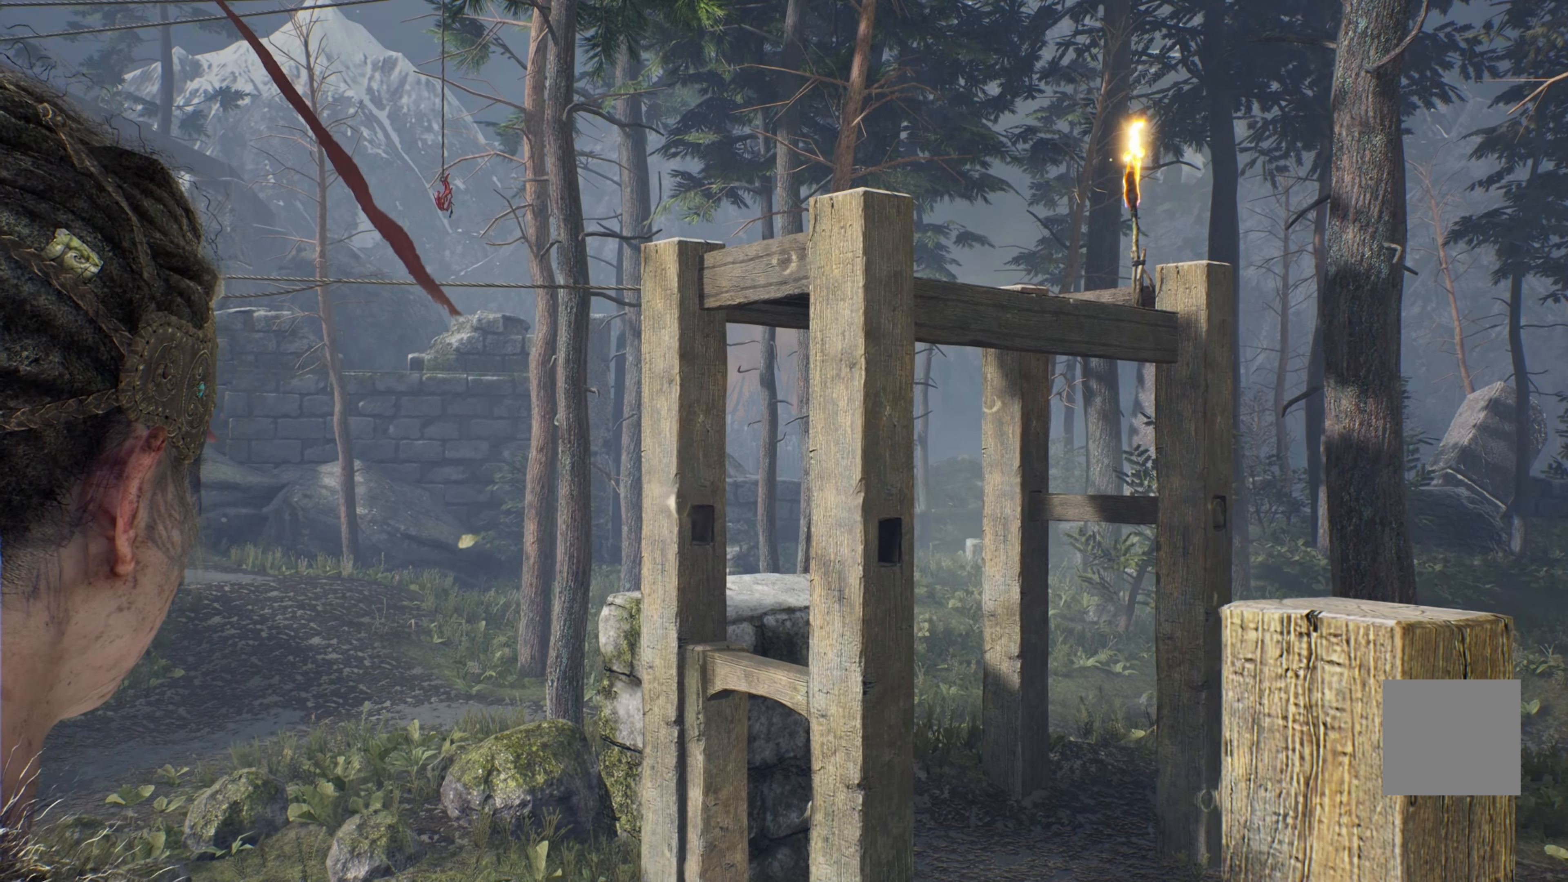
{"buttons": ["R2"], "left_stick": "center", "right_stick": "center", "events": []}
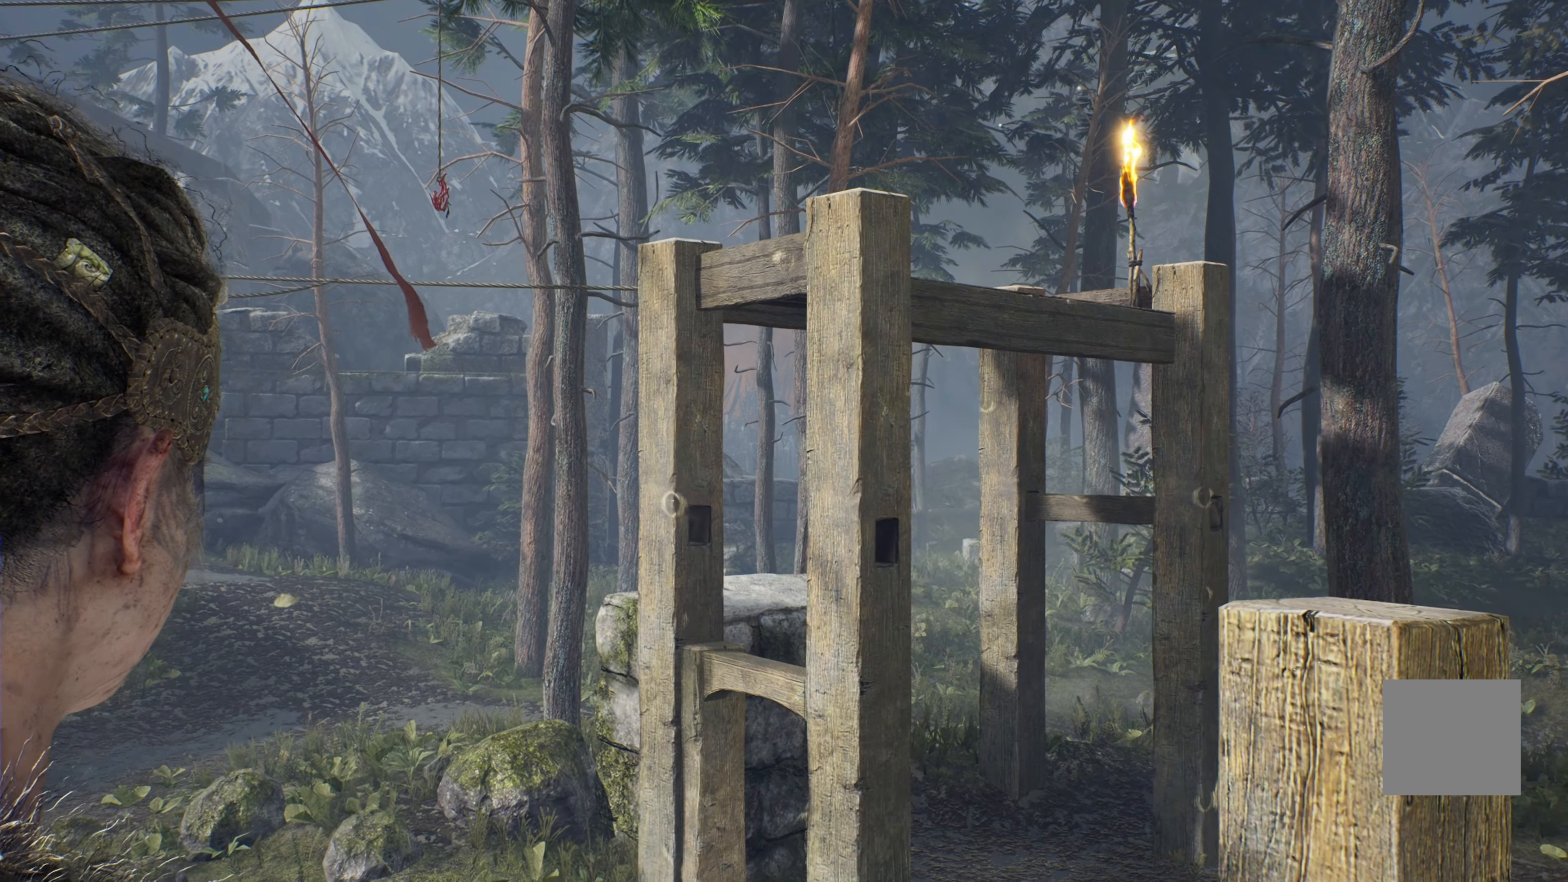
{"buttons": ["R2"], "left_stick": "center", "right_stick": "center", "events": []}
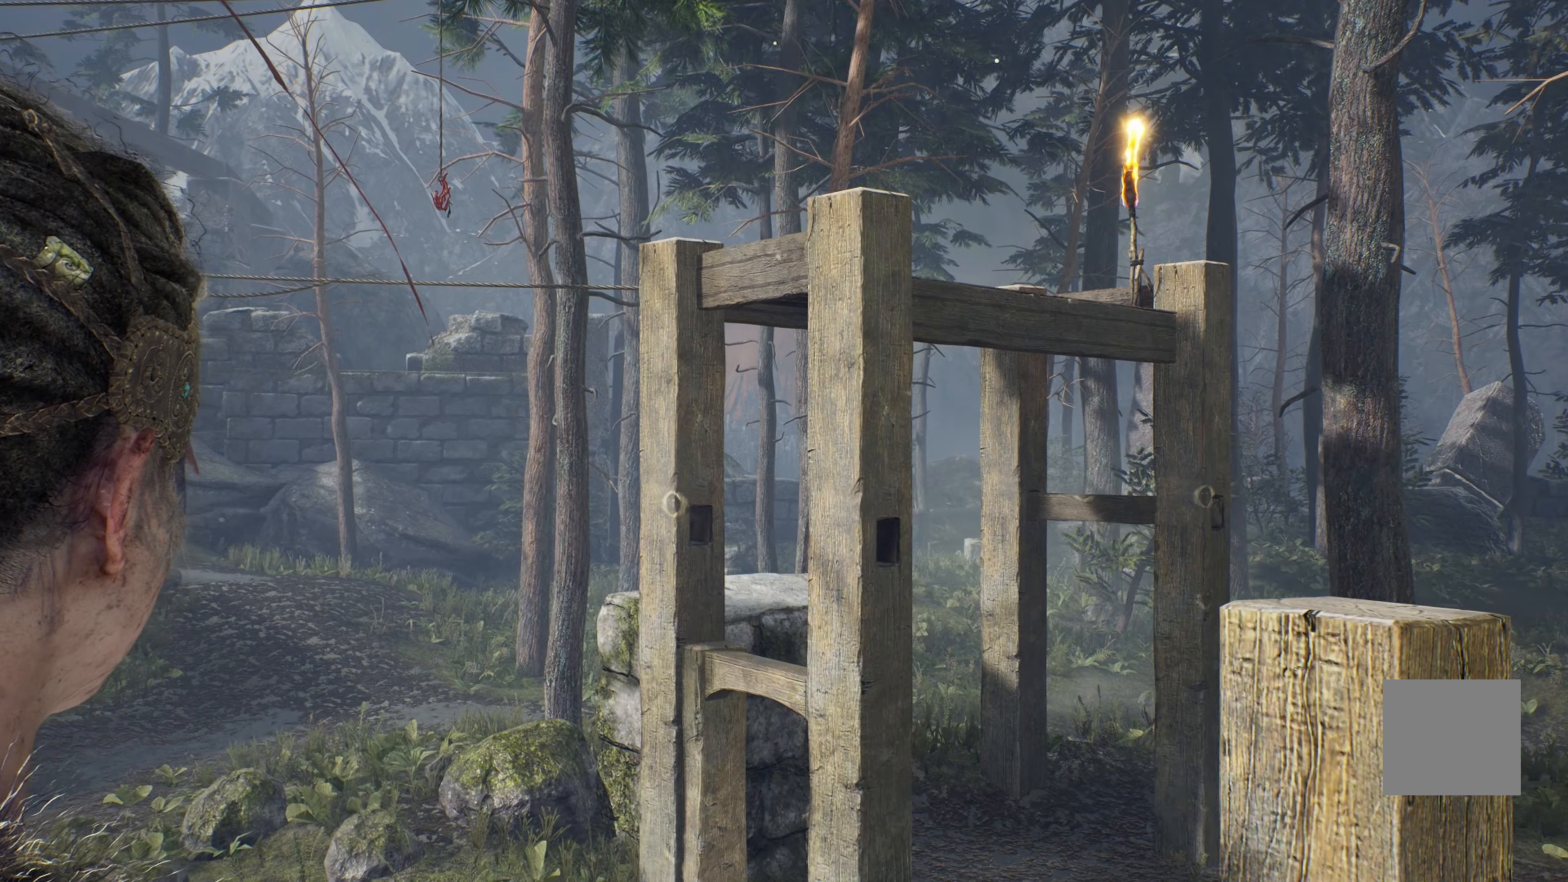
{"buttons": ["R2"], "left_stick": "center", "right_stick": "right", "events": [[200, "right_stick", "right"]]}
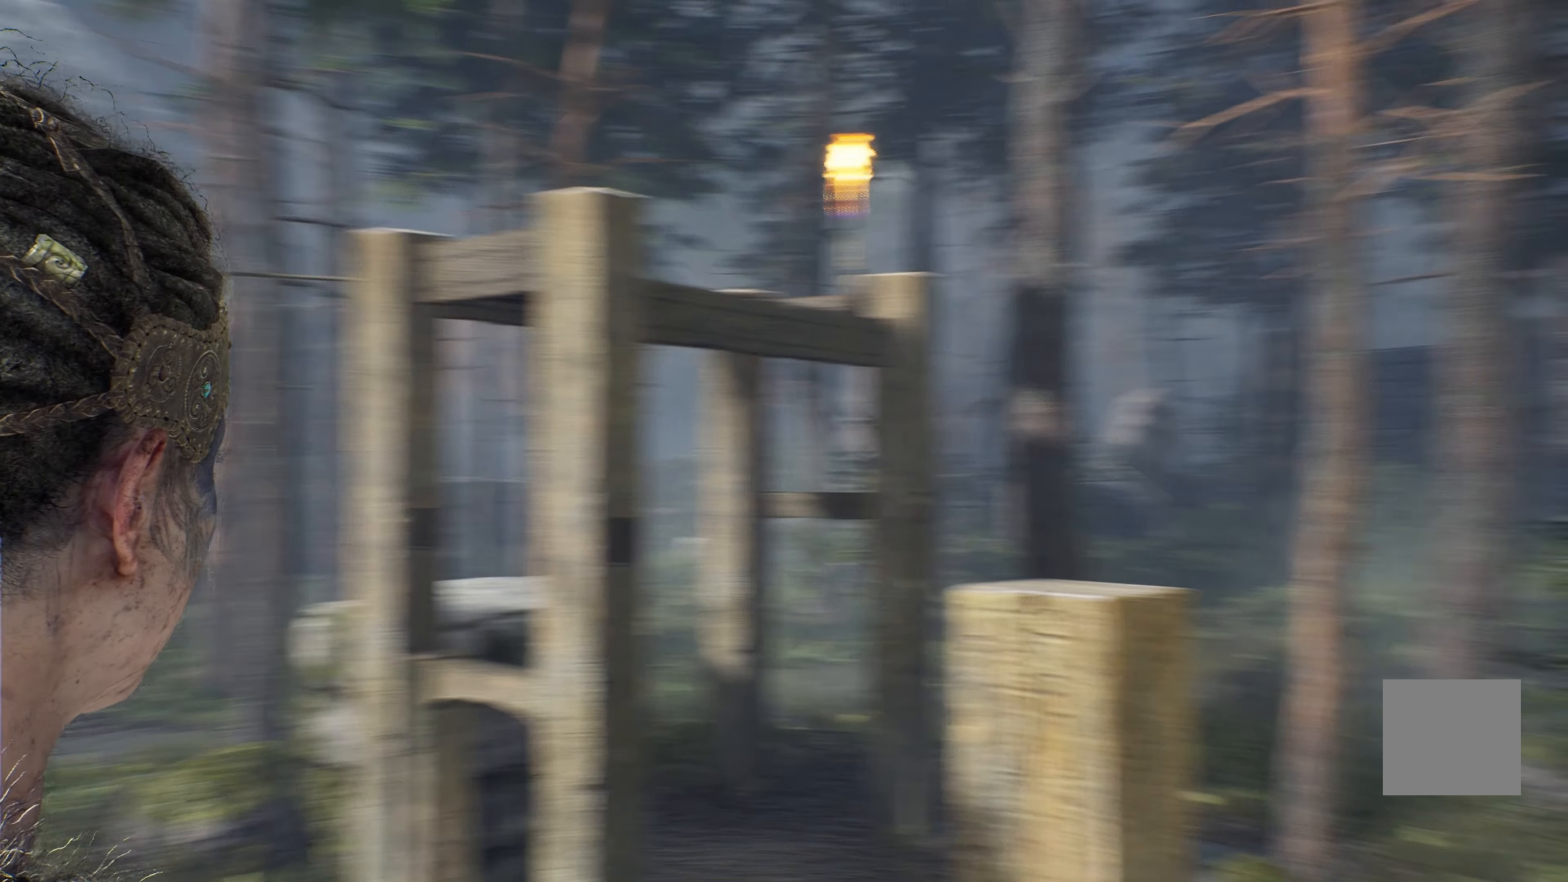
{"buttons": ["R2"], "left_stick": "center", "right_stick": "center"}
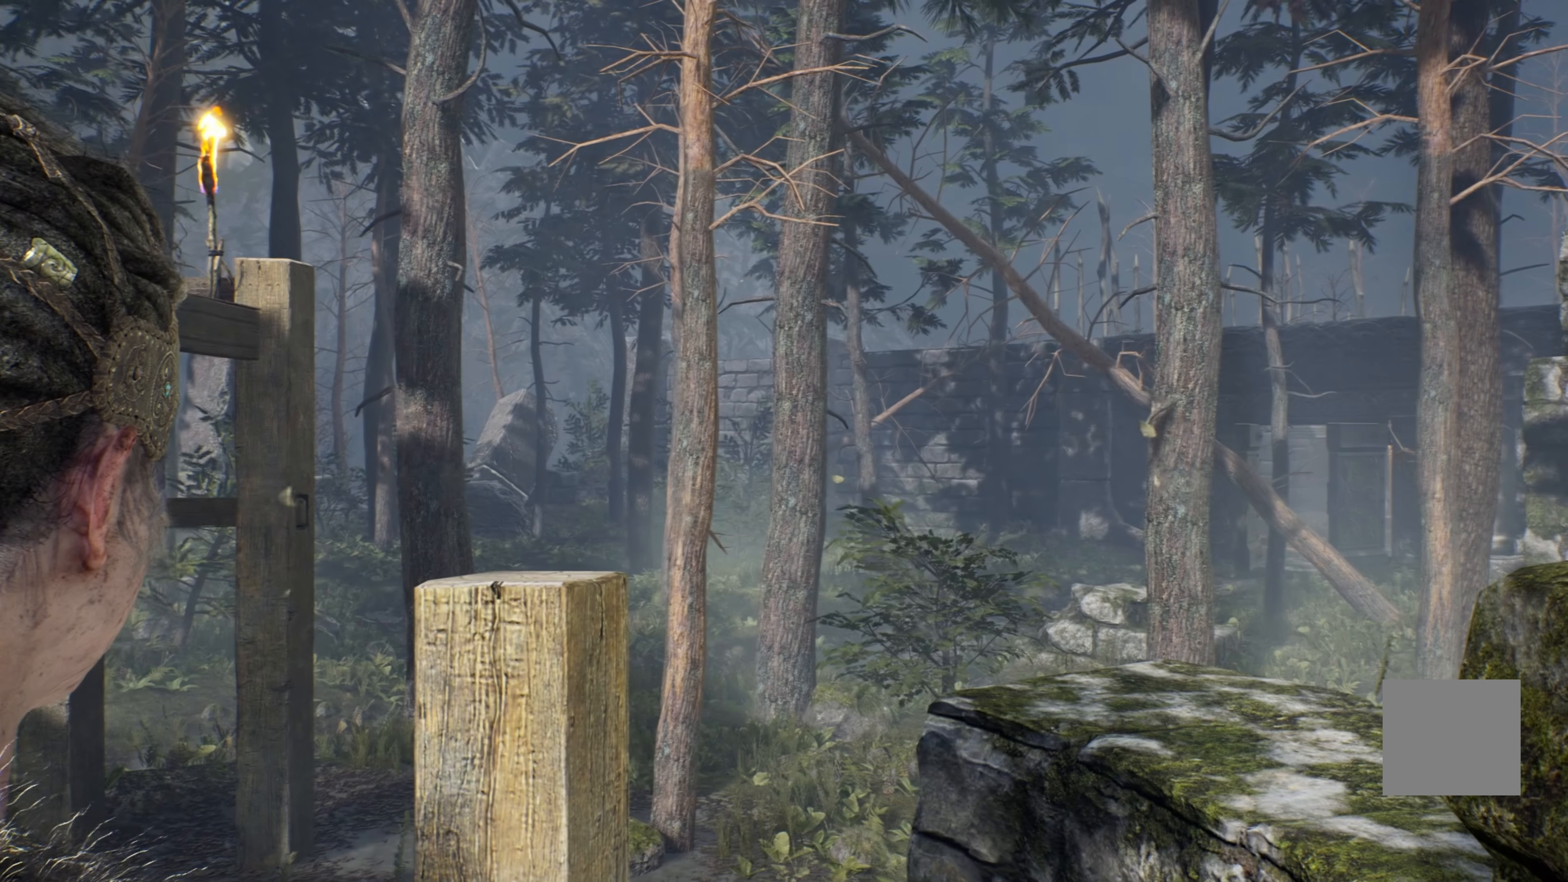
{"buttons": ["R2"], "left_stick": "center", "right_stick": "center"}
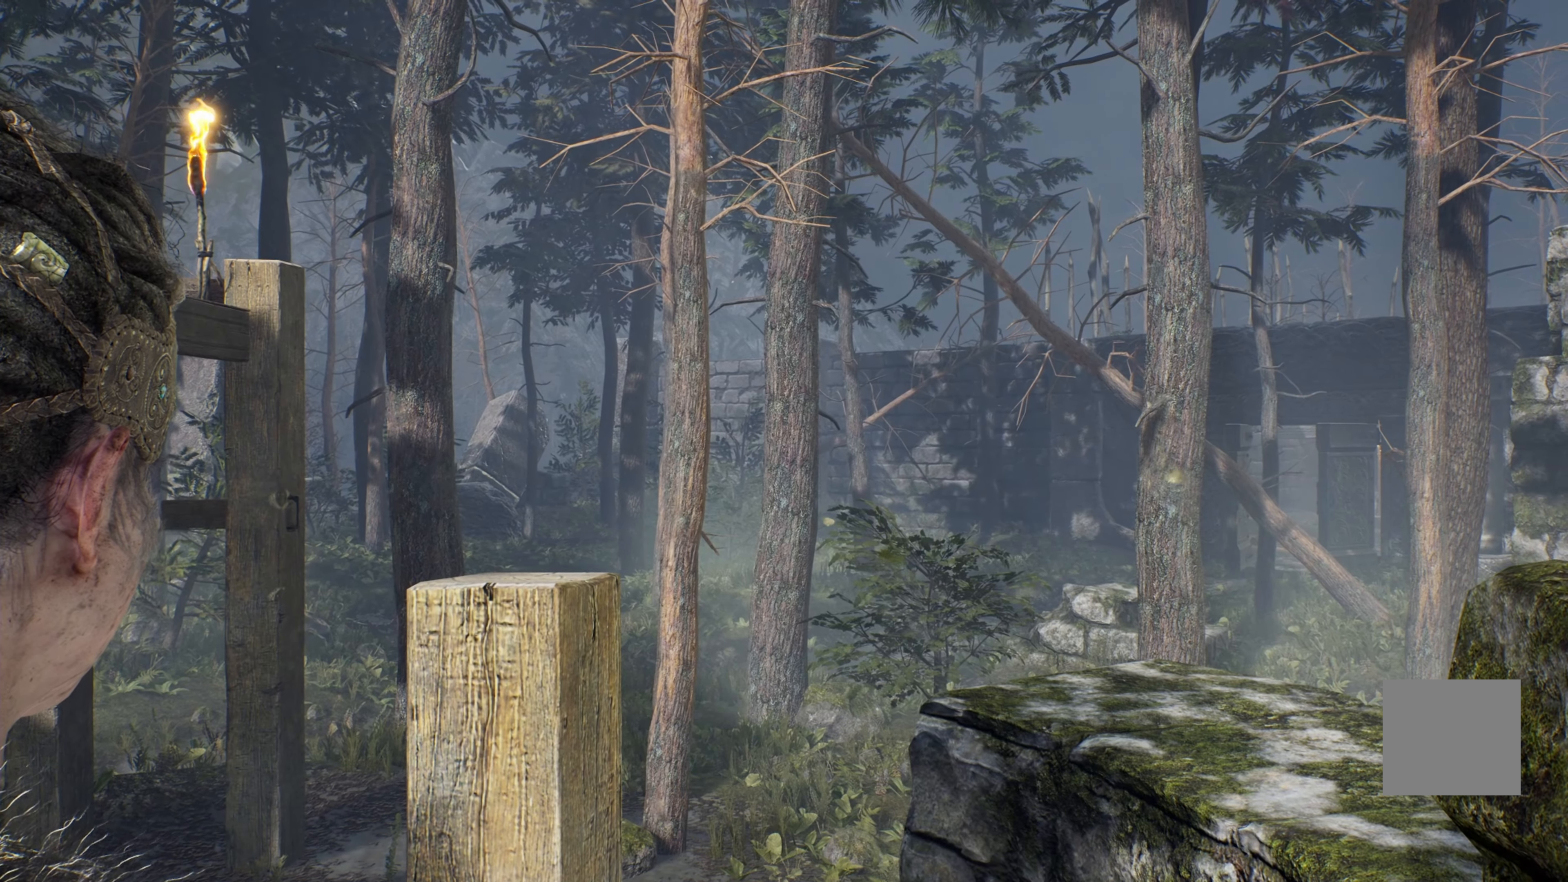
{"buttons": ["R2"], "left_stick": "center", "right_stick": "center", "events": []}
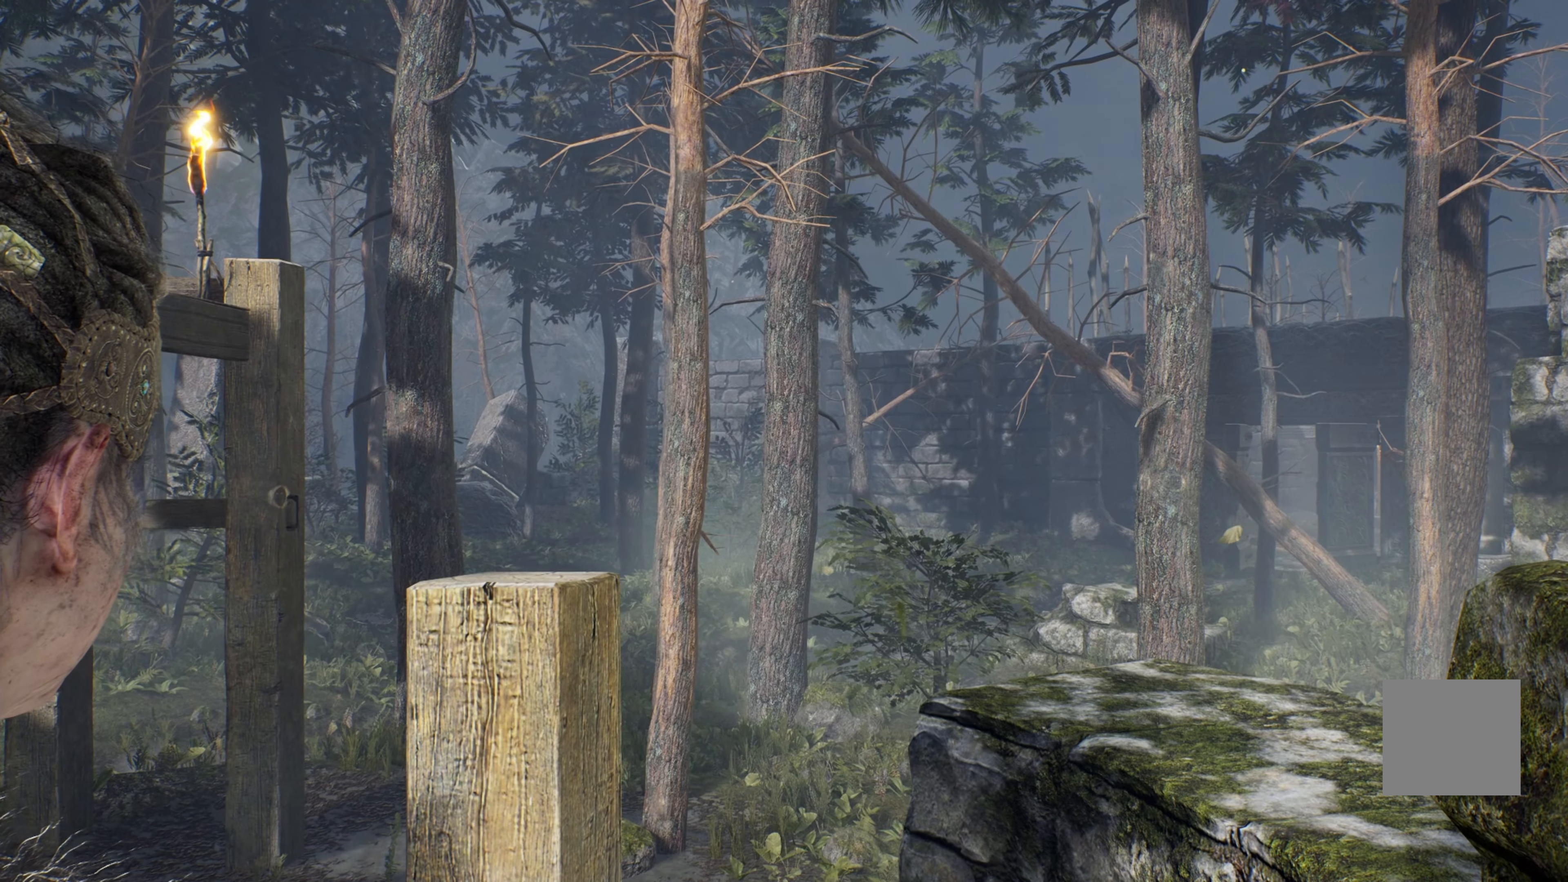
{"buttons": ["R2"], "left_stick": "center", "right_stick": "center"}
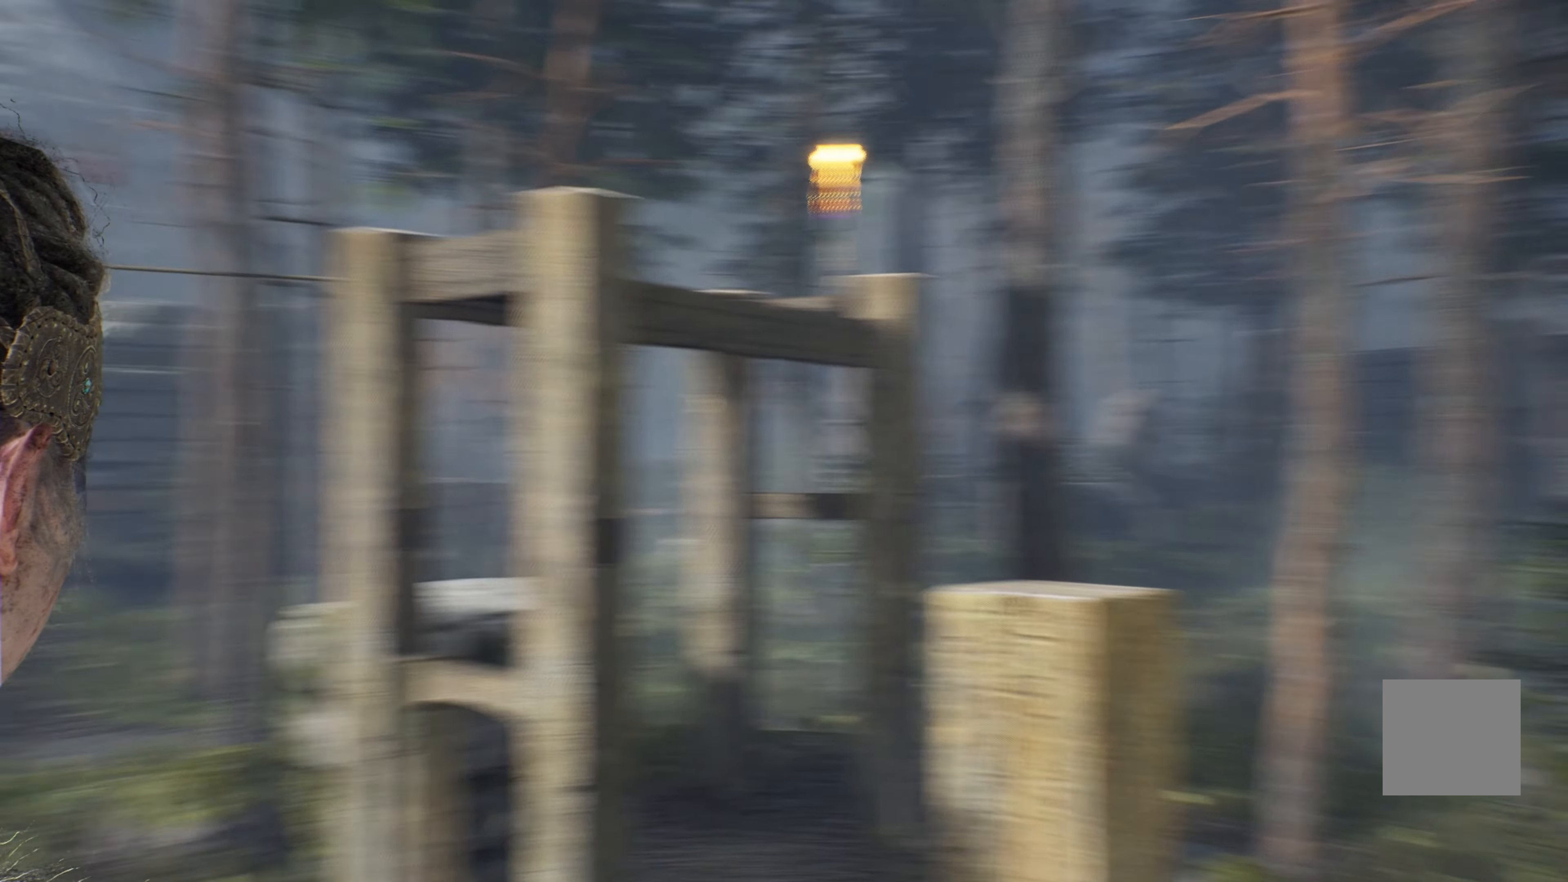
{"buttons": ["R2"], "left_stick": "center", "right_stick": "left", "events": [[466, "right_stick", "left"]]}